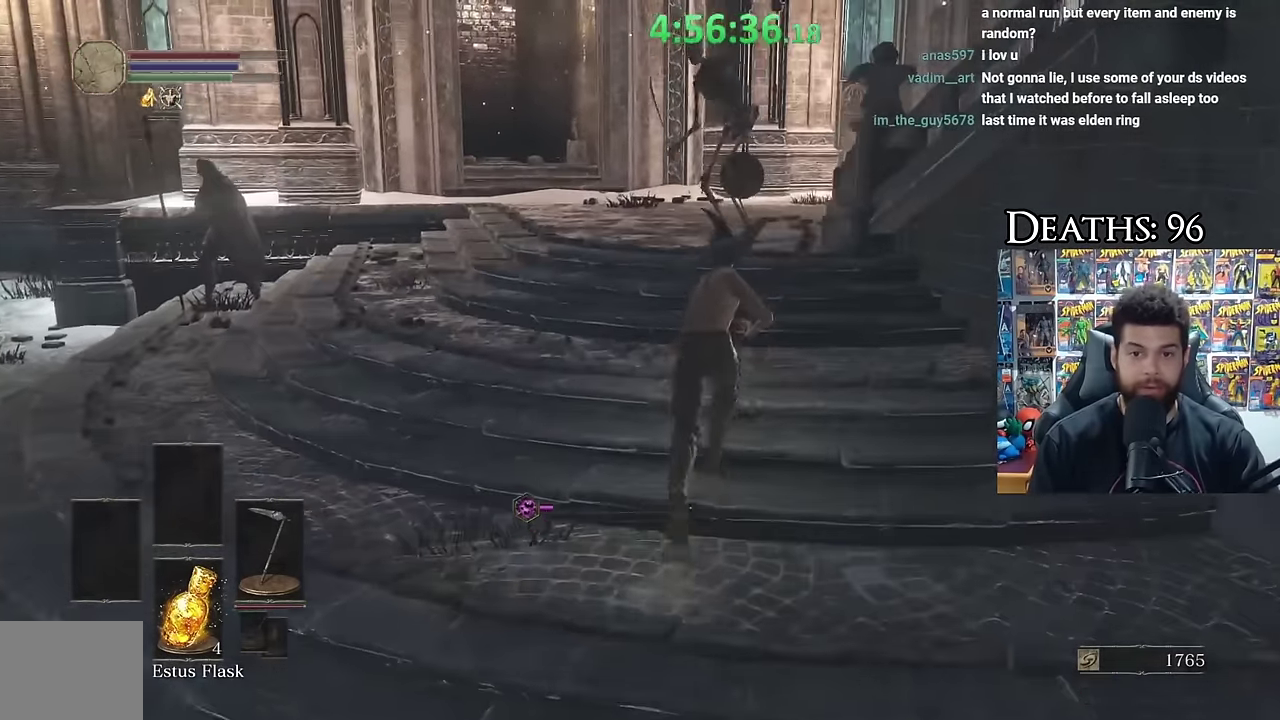
Gameplay with a controller (Xbox layout); each line is a JSON object with the inputs held at the frame after it. "events" lists button and stick changes between this image and that frame as [ms after this image, input, new state], when the widget could be followed in between. Not read: HOME.
{"buttons": ["B"], "left_stick": "up-right", "right_stick": "left", "events": [[117, "right_stick", "right"], [233, "right_stick", "center"], [300, "right_stick", "left"], [500, "left_stick", "up-right"]]}
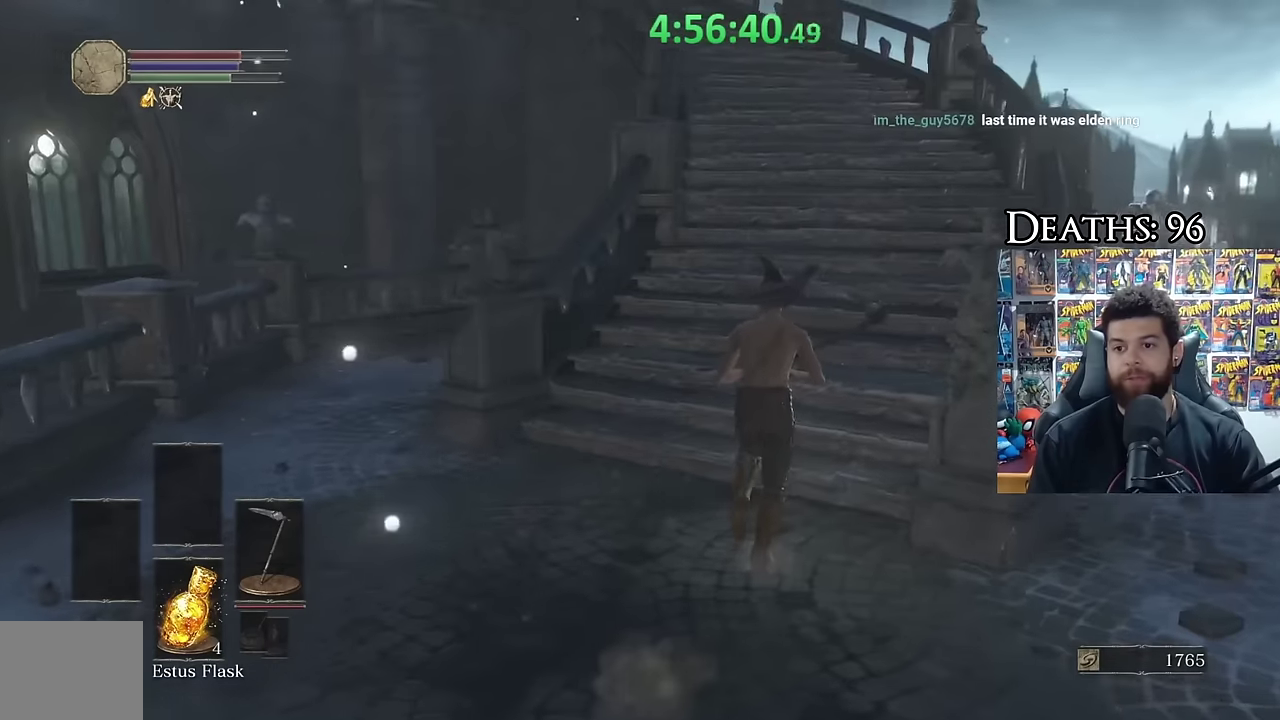
{"buttons": ["B"], "left_stick": "up-right", "right_stick": "center", "events": [[166, "right_stick", "center"]]}
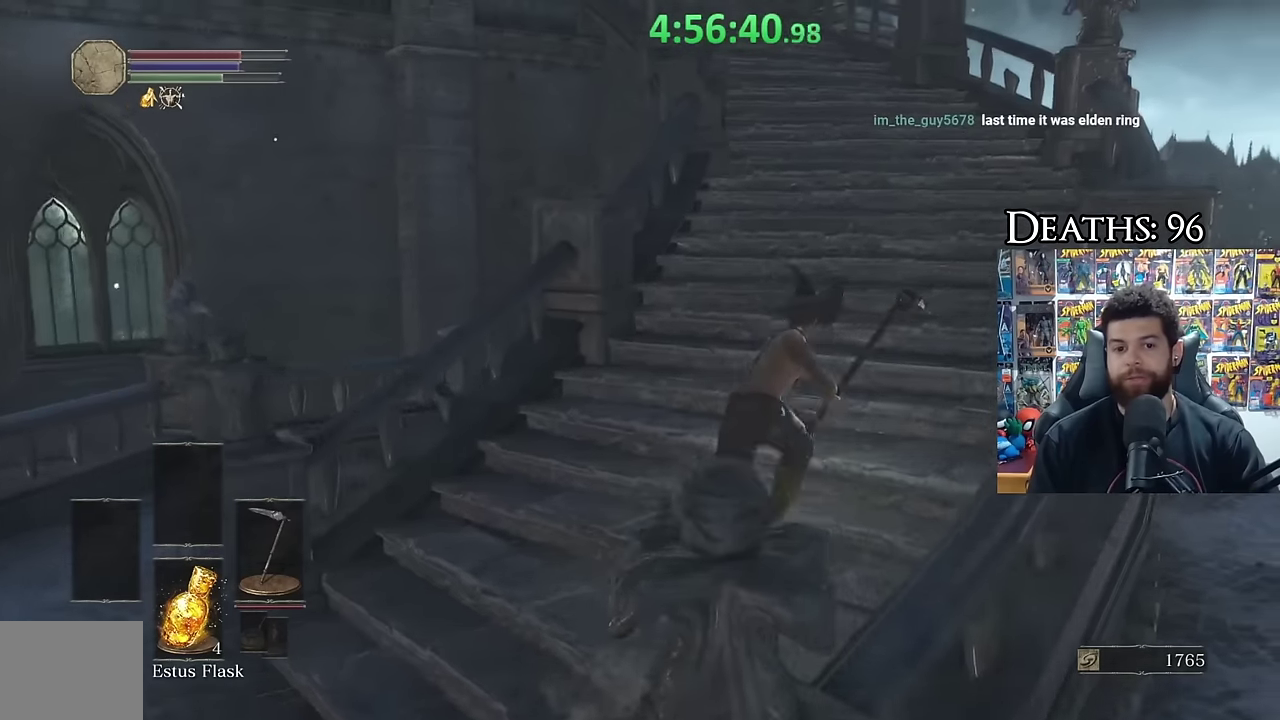
{"buttons": ["B"], "left_stick": "up-right", "right_stick": "left", "events": [[366, "right_stick", "left"]]}
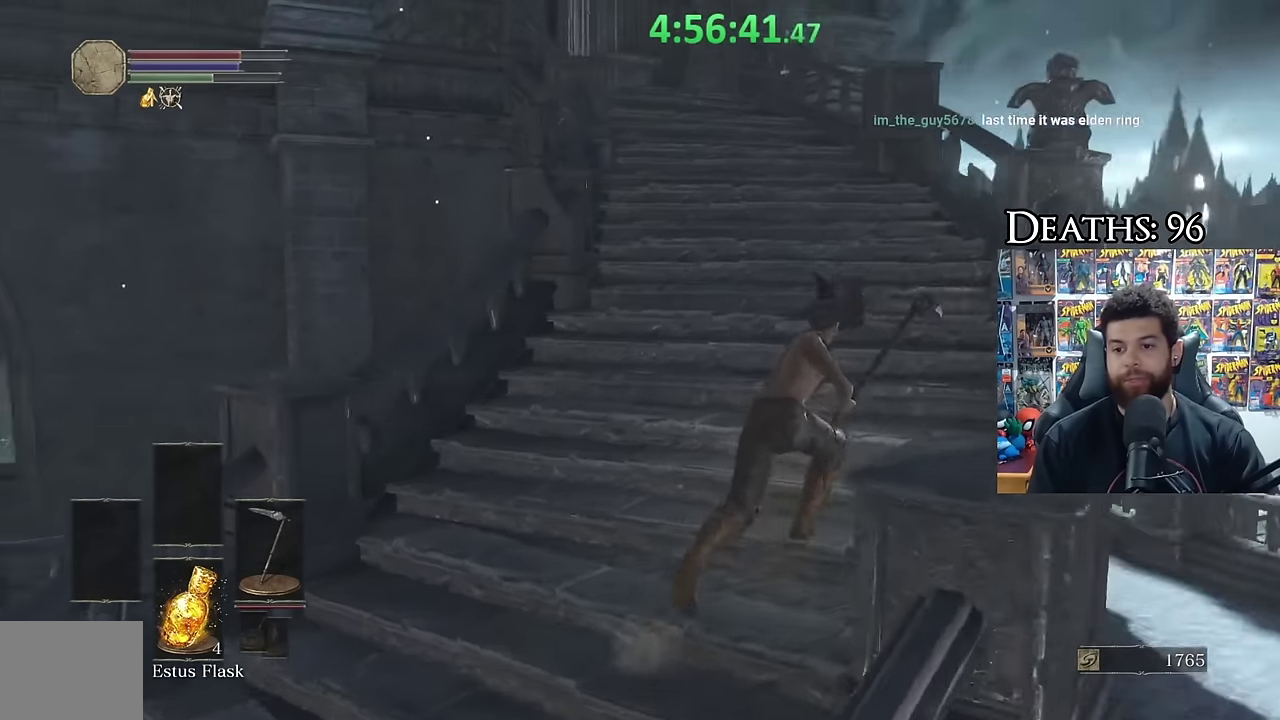
{"buttons": ["B"], "left_stick": "up", "right_stick": "center", "events": [[66, "right_stick", "center"], [200, "right_stick", "left"], [300, "B", "up"], [300, "left_stick", "up"], [300, "right_stick", "center"], [366, "B", "down"]]}
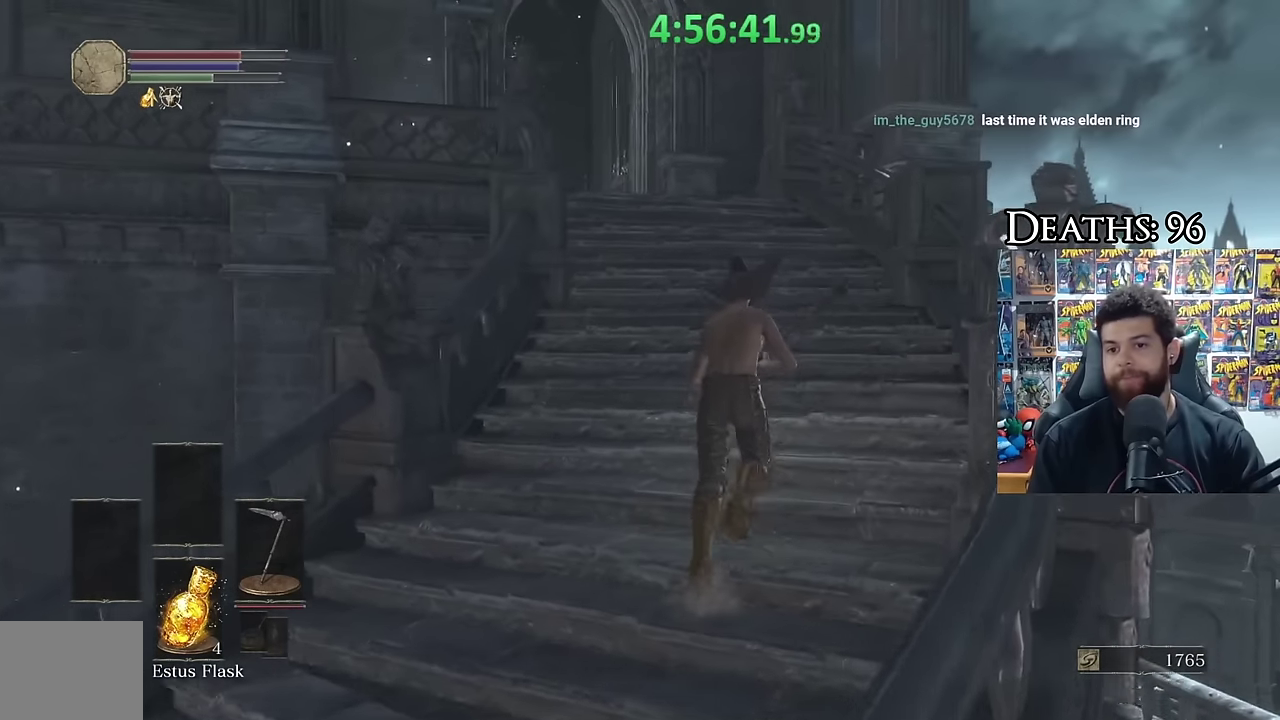
{"buttons": ["B"], "left_stick": "left", "right_stick": "left", "events": [[116, "right_stick", "left"], [266, "right_stick", "center"], [450, "left_stick", "left"], [466, "right_stick", "left"]]}
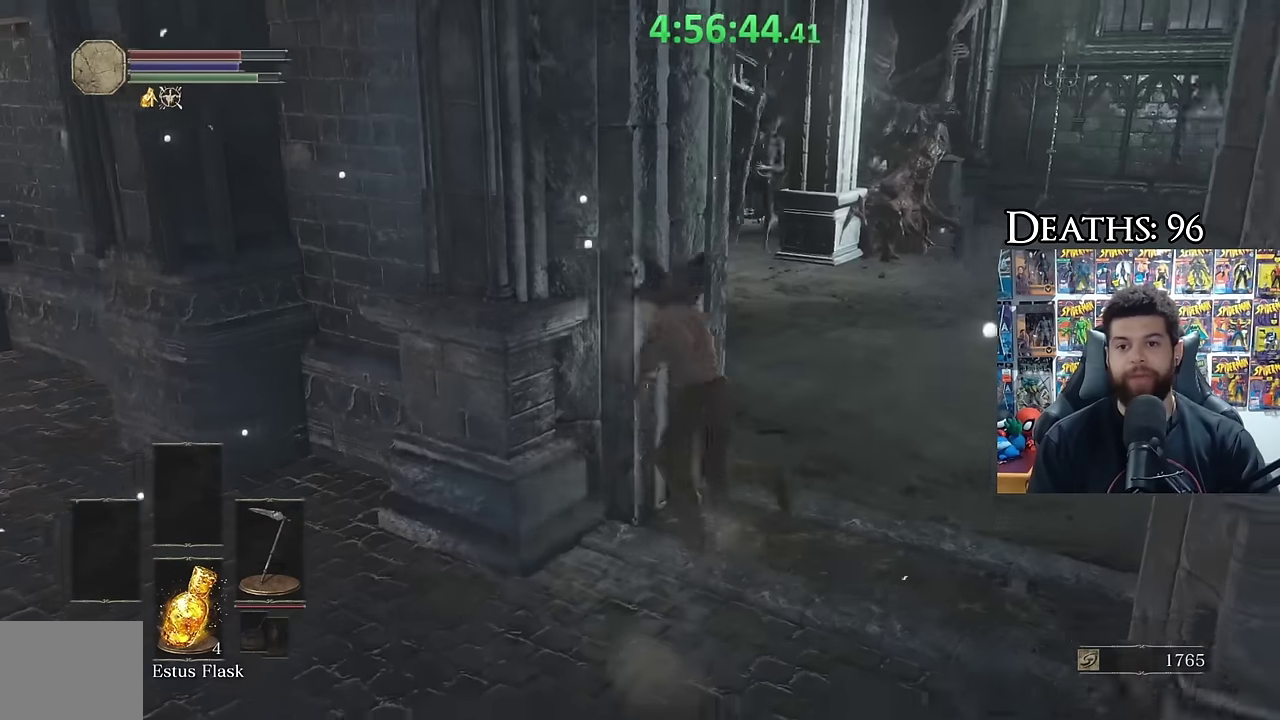
{"buttons": [], "left_stick": "up", "right_stick": "center", "events": [[166, "right_stick", "center"], [233, "left_stick", "up-left"], [316, "left_stick", "left"], [333, "X", "down"], [433, "B", "up"], [433, "X", "up"], [466, "left_stick", "up"]]}
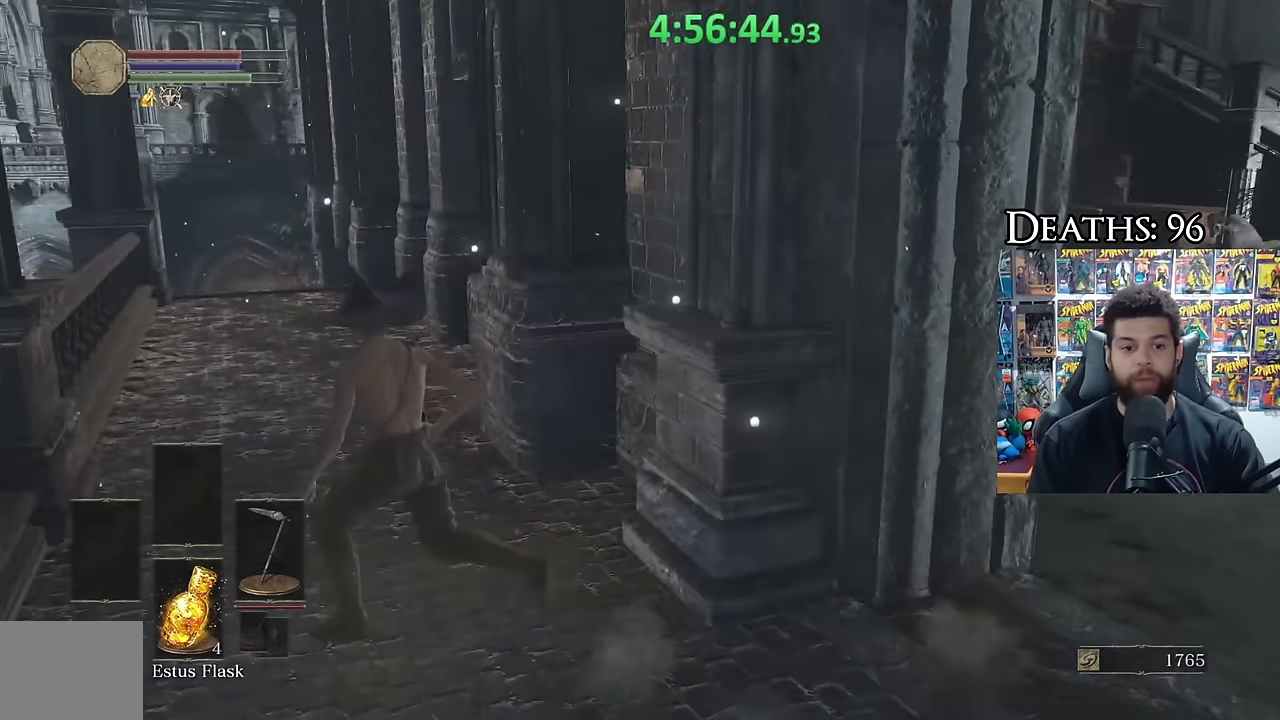
{"buttons": [], "left_stick": "down", "right_stick": "center", "events": [[66, "right_stick", "left"], [100, "left_stick", "down"], [316, "right_stick", "center"]]}
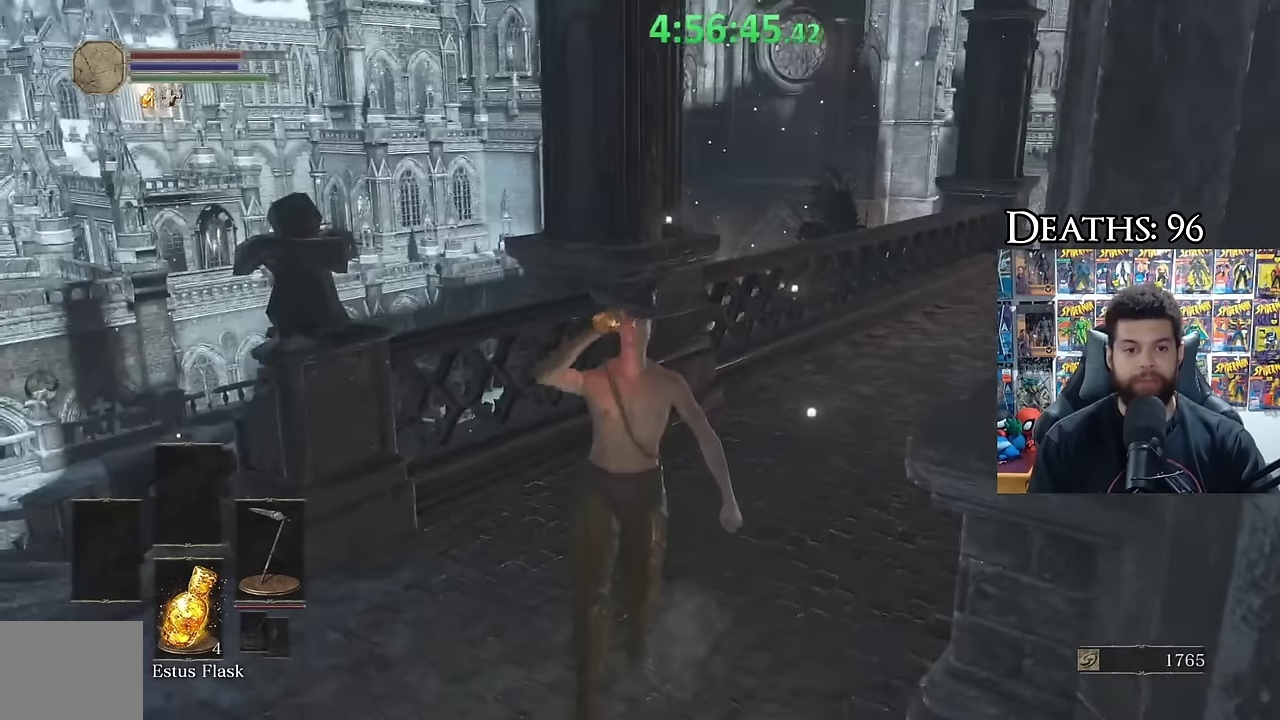
{"buttons": [], "left_stick": "up-right", "right_stick": "up", "events": [[116, "right_stick", "right"], [233, "left_stick", "down-right"], [333, "left_stick", "right"], [366, "right_stick", "up-right"], [466, "right_stick", "up"], [500, "left_stick", "up-right"]]}
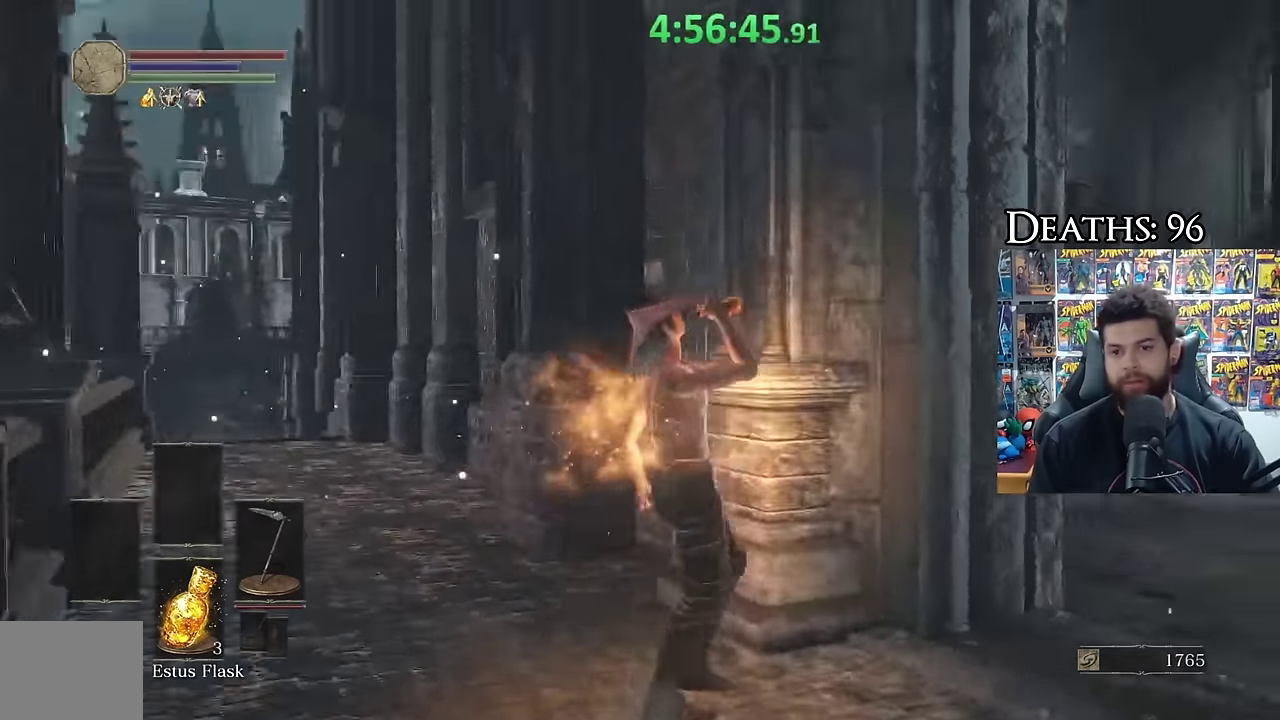
{"buttons": ["B"], "left_stick": "up-right", "right_stick": "down-right", "events": [[83, "right_stick", "center"], [150, "B", "down"], [250, "left_stick", "right"], [433, "right_stick", "down-right"], [500, "left_stick", "up-right"]]}
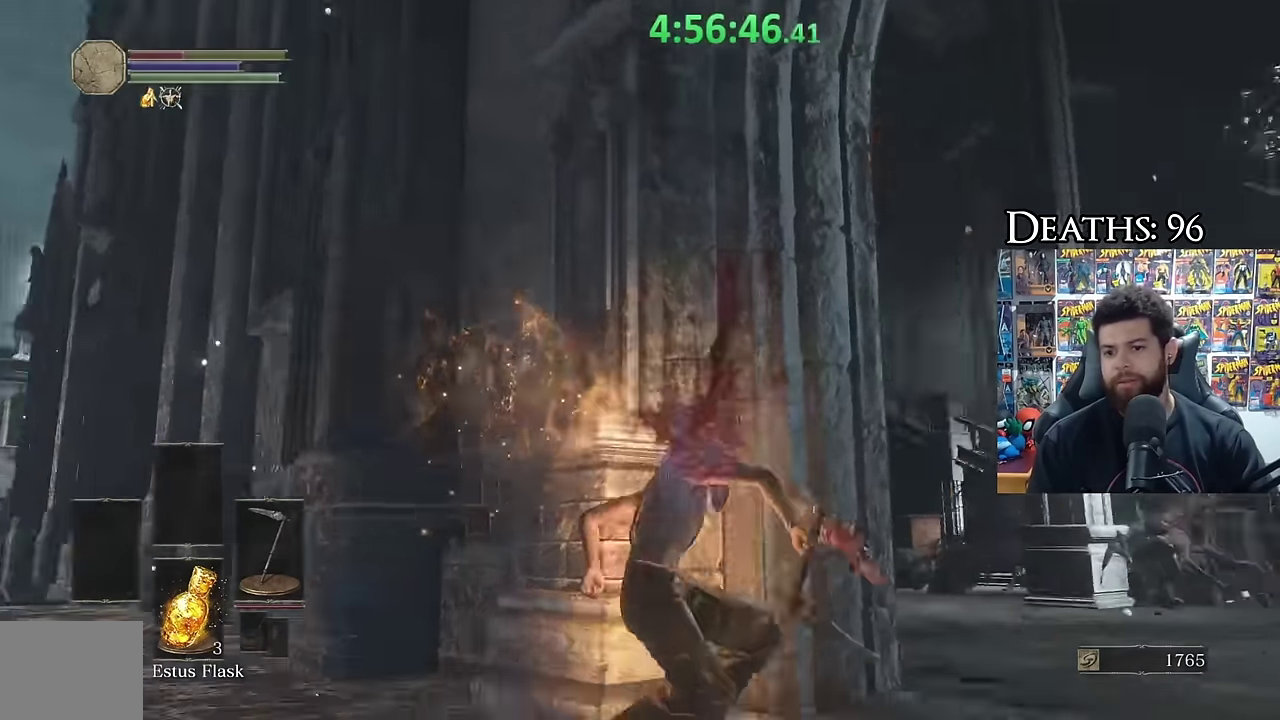
{"buttons": ["B"], "left_stick": "up-right", "right_stick": "center", "events": [[133, "right_stick", "center"], [266, "B", "up"], [333, "B", "down"], [400, "B", "up"], [483, "B", "down"]]}
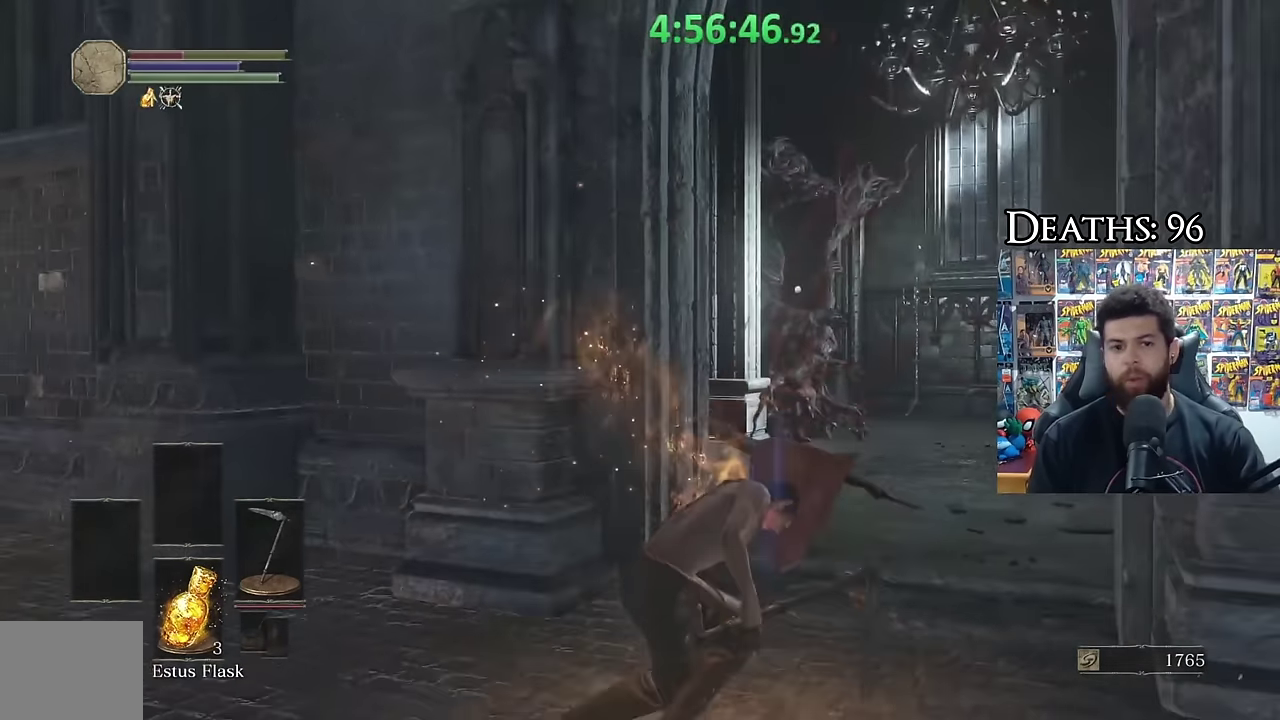
{"buttons": ["B"], "left_stick": "up-right", "right_stick": "center", "events": [[50, "B", "up"], [116, "B", "down"], [183, "B", "up"], [266, "B", "down"], [350, "B", "up"], [450, "B", "down"]]}
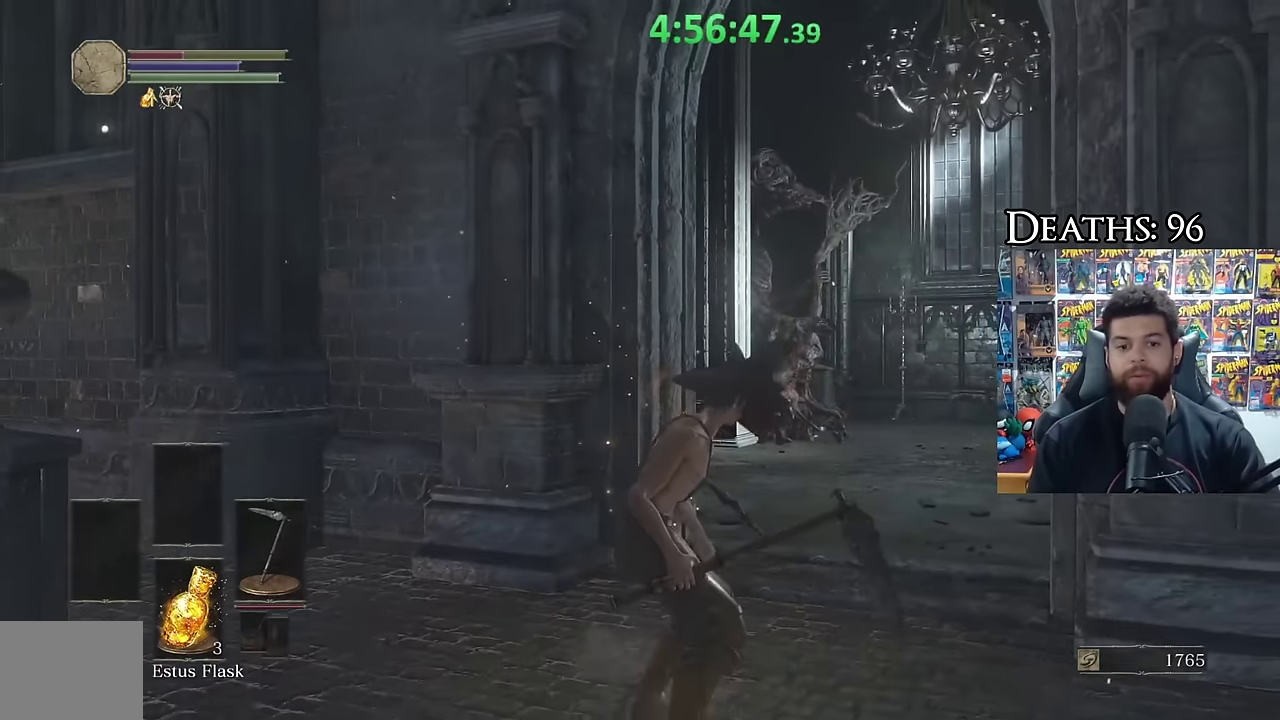
{"buttons": [], "left_stick": "up", "right_stick": "center", "events": [[33, "B", "up"], [333, "left_stick", "up"], [433, "B", "down"], [500, "B", "up"]]}
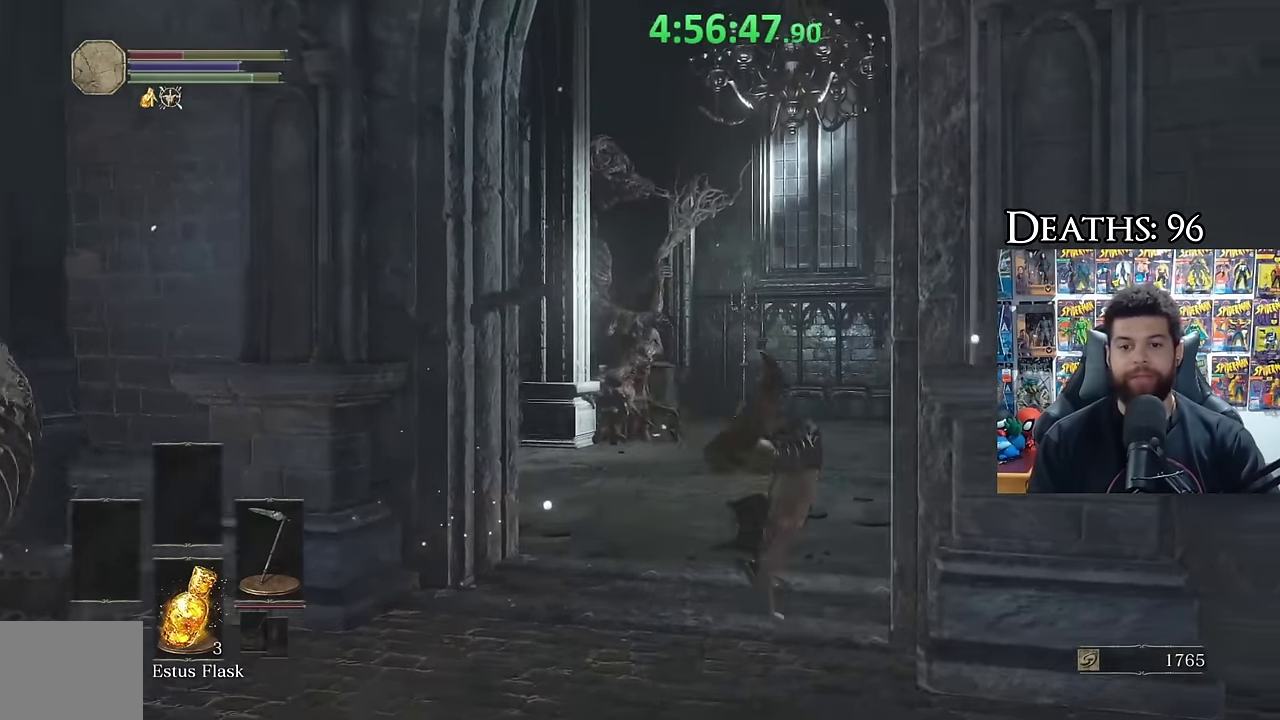
{"buttons": [], "left_stick": "up", "right_stick": "center", "events": [[83, "B", "down"], [166, "B", "up"], [233, "right_stick", "left"], [316, "right_stick", "center"], [416, "left_stick", "up-right"], [500, "left_stick", "up"]]}
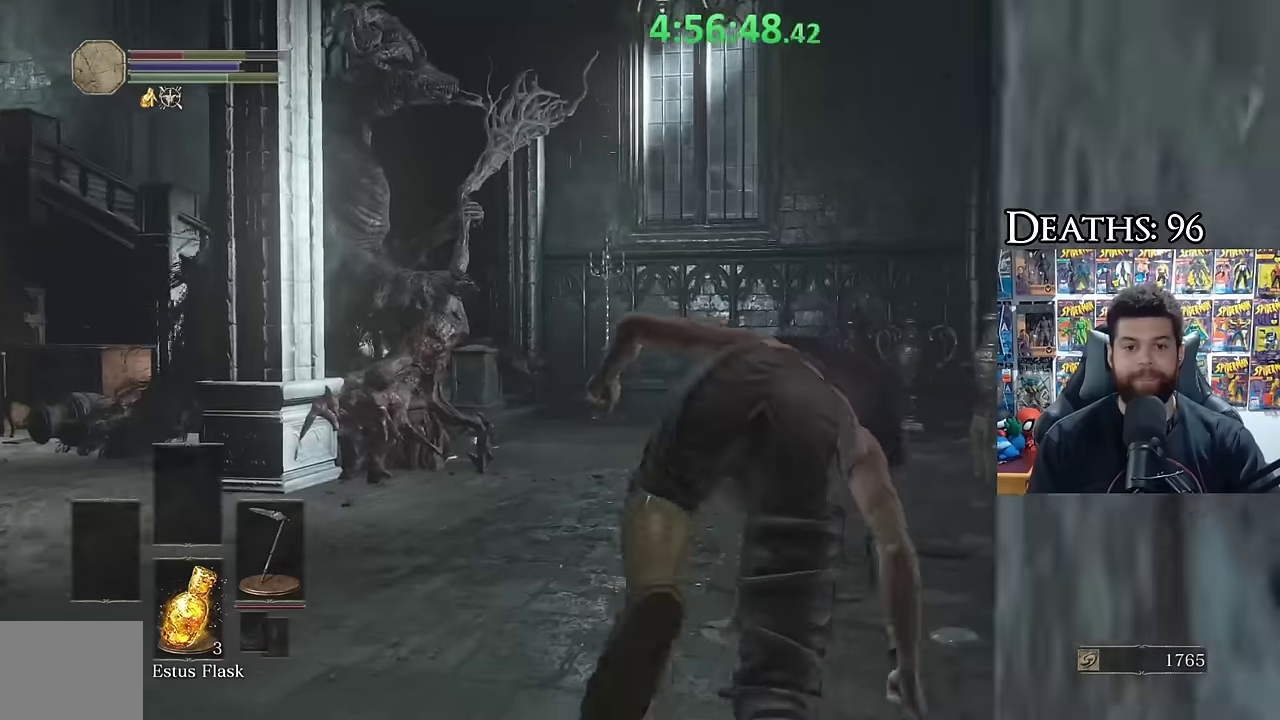
{"buttons": ["B"], "left_stick": "up-right", "right_stick": "left", "events": [[67, "B", "down"], [250, "right_stick", "left"], [450, "left_stick", "up-right"]]}
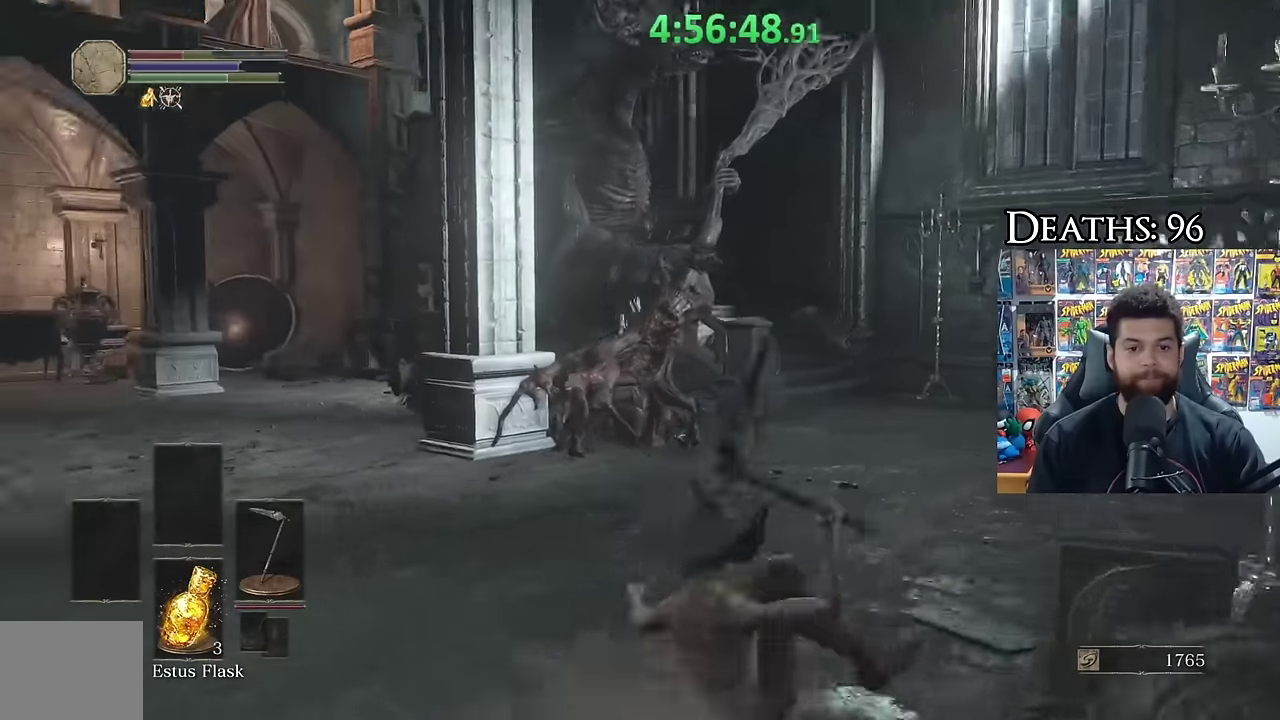
{"buttons": ["B"], "left_stick": "right", "right_stick": "left", "events": [[67, "right_stick", "center"], [200, "right_stick", "left"], [484, "left_stick", "right"]]}
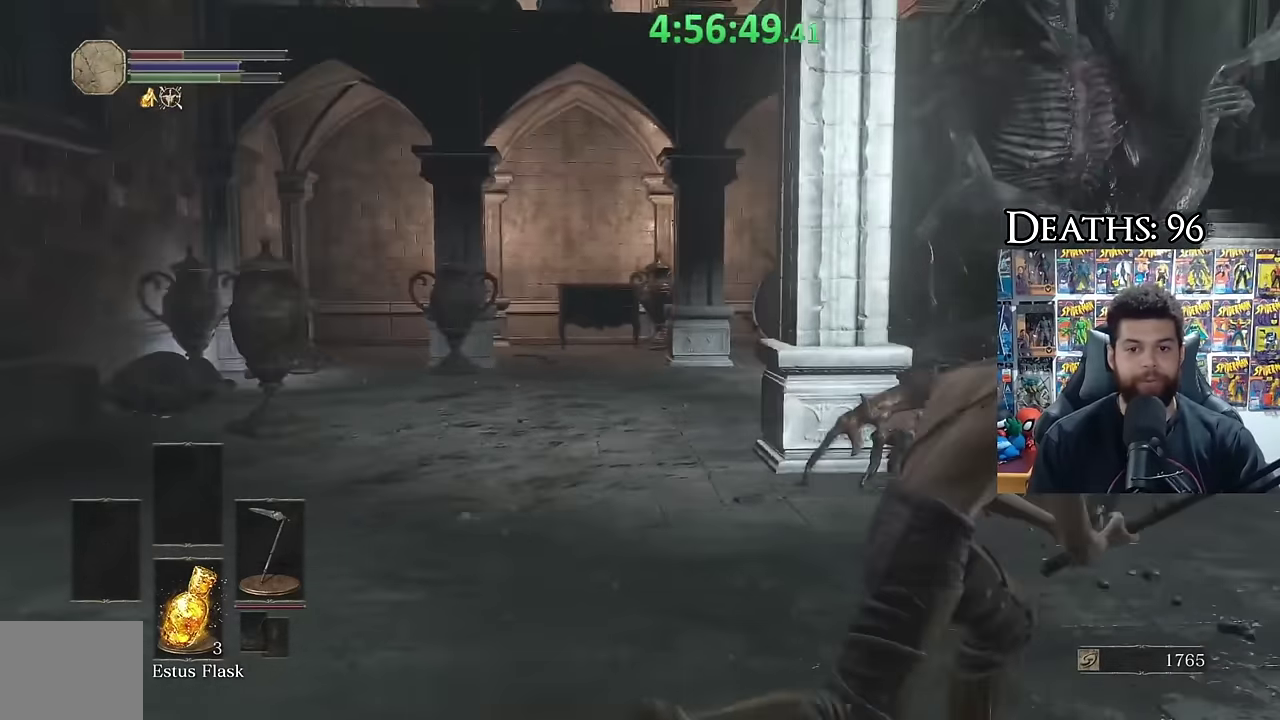
{"buttons": ["B"], "left_stick": "right", "right_stick": "center", "events": [[417, "right_stick", "center"]]}
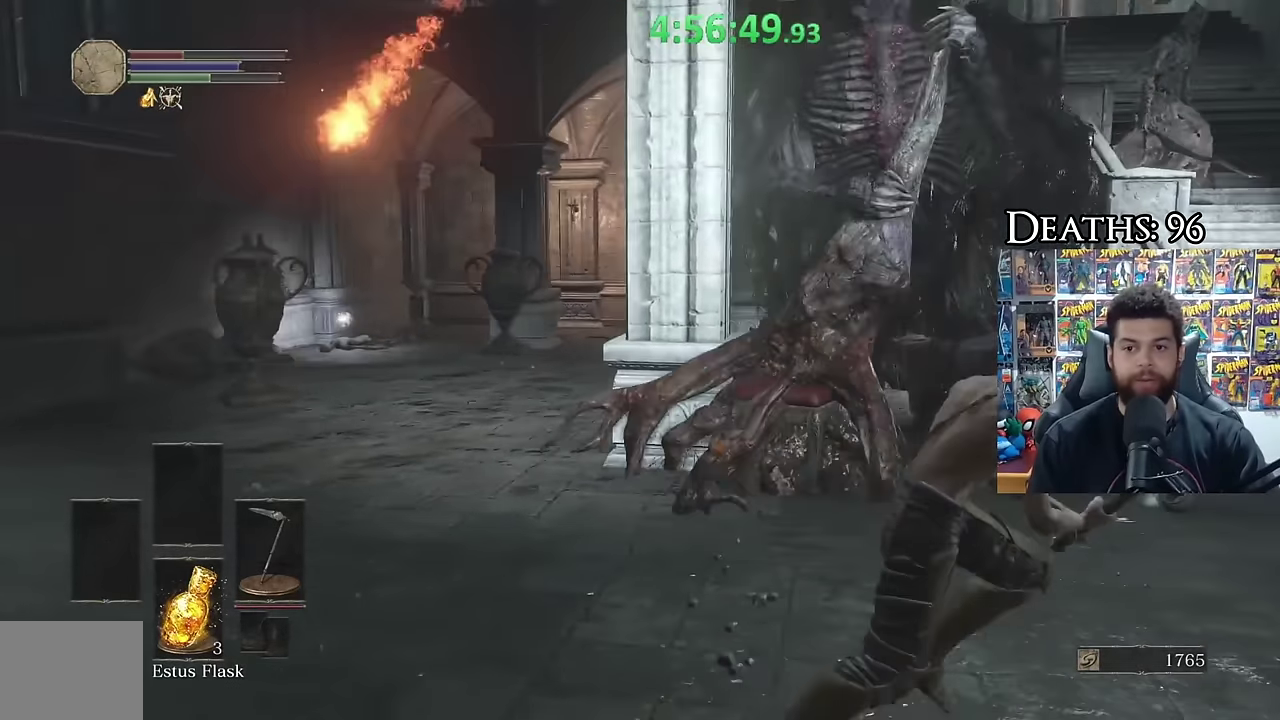
{"buttons": ["B"], "left_stick": "up-right", "right_stick": "center", "events": [[117, "right_stick", "up"], [200, "right_stick", "center"], [267, "left_stick", "up-right"]]}
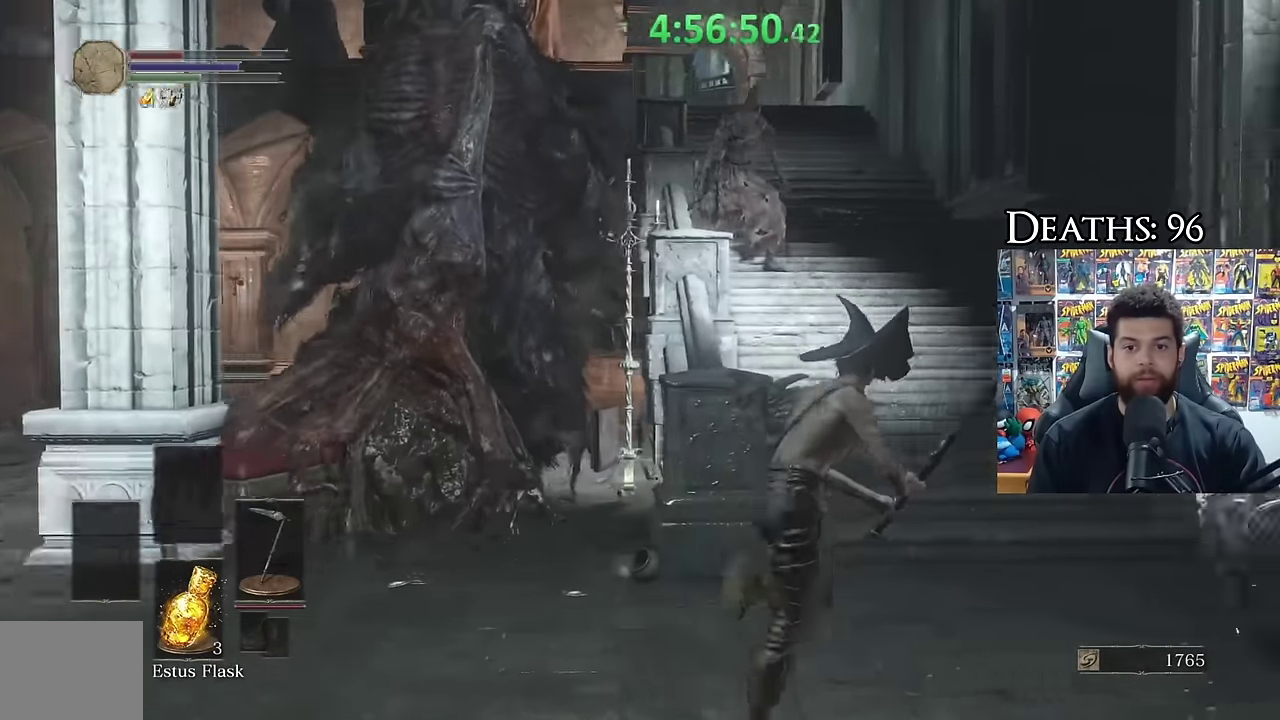
{"buttons": ["B"], "left_stick": "up", "right_stick": "center", "events": [[217, "right_stick", "up-left"], [234, "left_stick", "up"], [317, "right_stick", "center"]]}
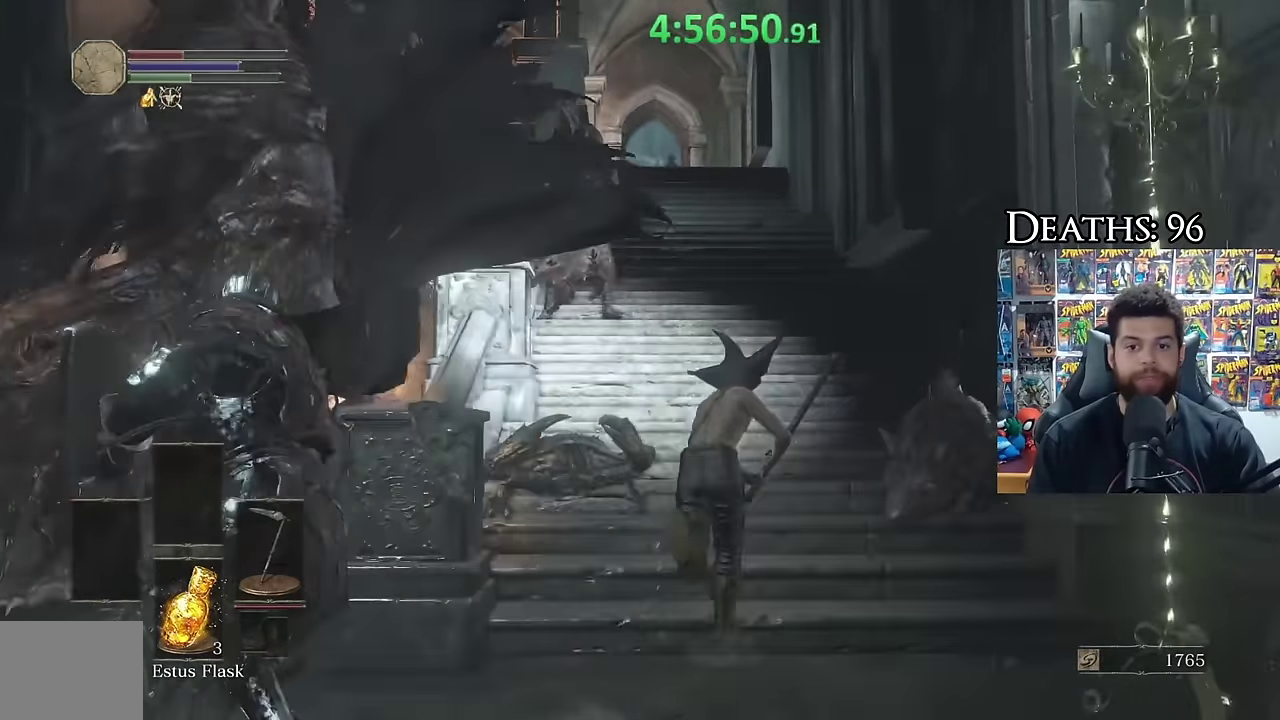
{"buttons": [], "left_stick": "up", "right_stick": "center", "events": [[284, "B", "up"], [350, "right_stick", "down-left"], [417, "right_stick", "center"]]}
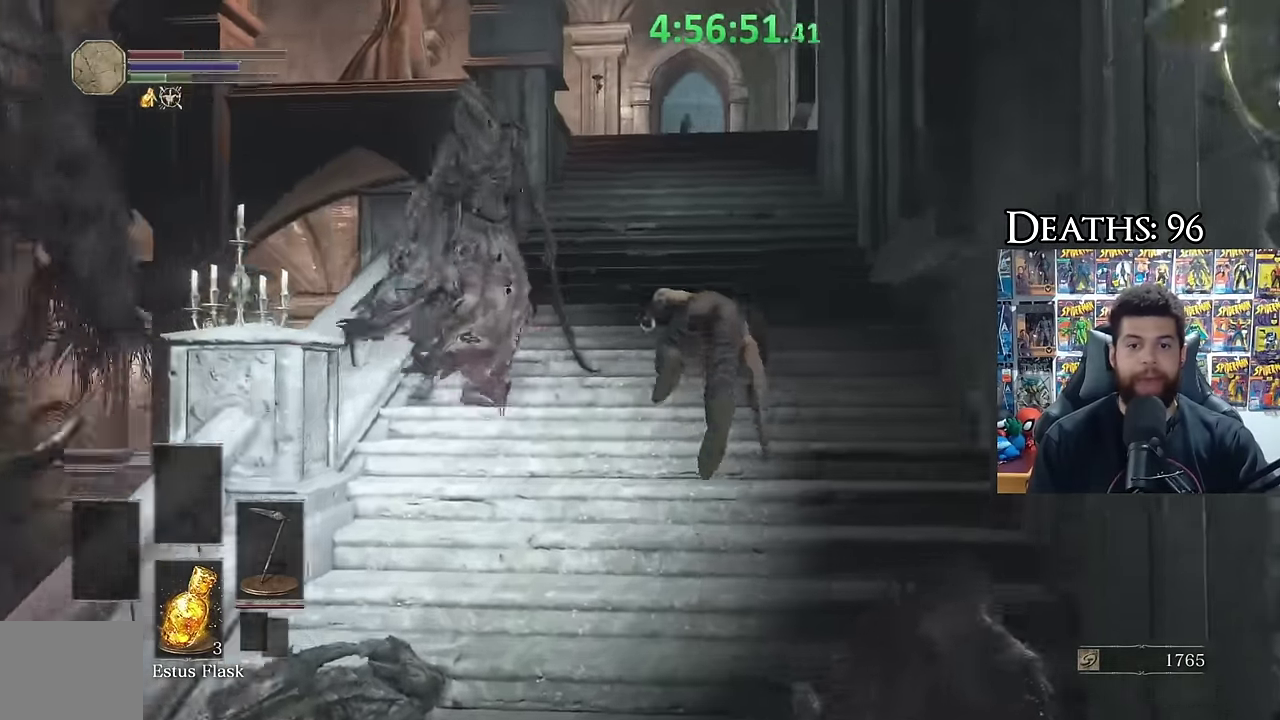
{"buttons": [], "left_stick": "up", "right_stick": "center", "events": [[167, "B", "down"], [234, "B", "up"], [300, "B", "down"], [367, "B", "up"], [450, "B", "down"], [500, "B", "up"]]}
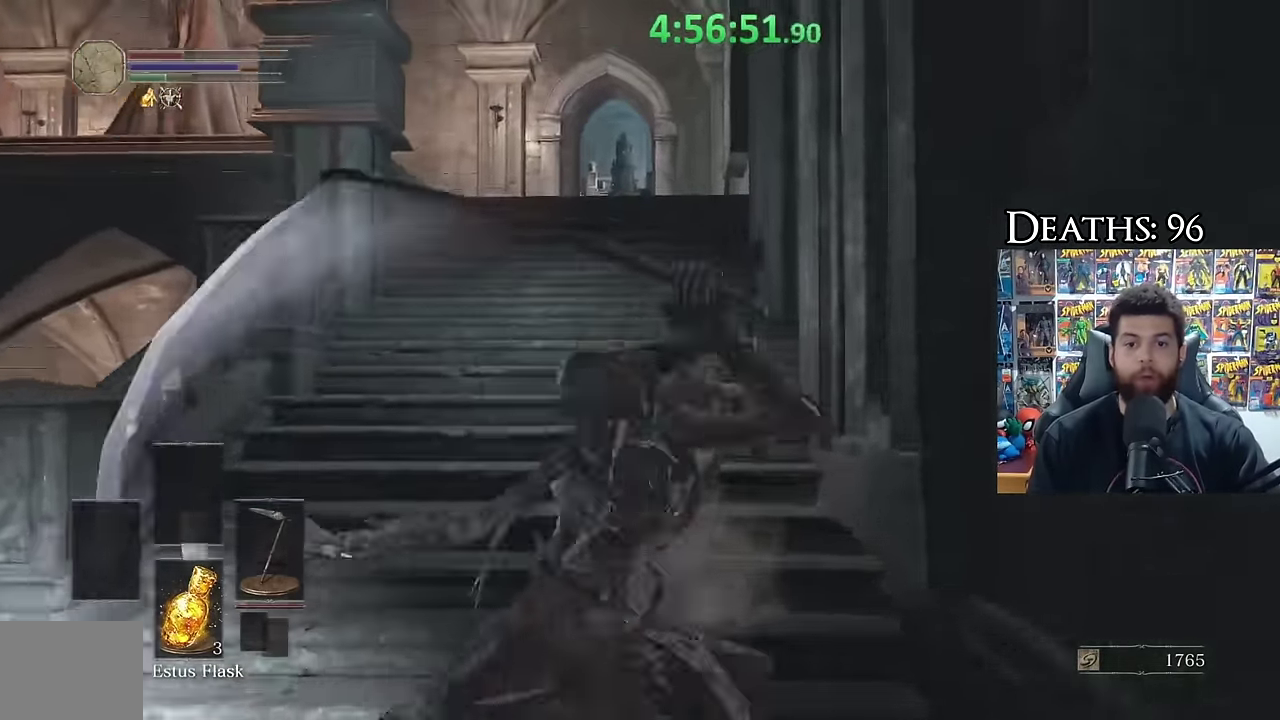
{"buttons": ["B"], "left_stick": "up", "right_stick": "center", "events": [[367, "B", "down"], [434, "B", "up"], [500, "B", "down"]]}